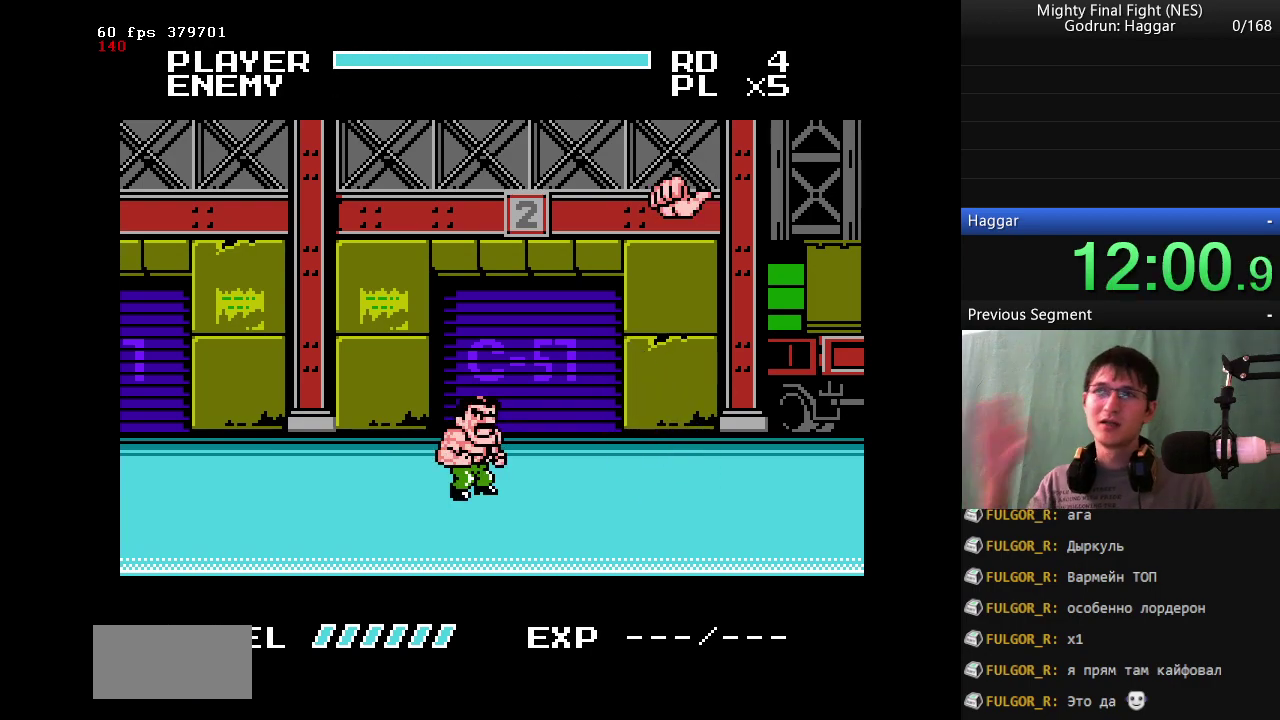
Gameplay with a controller (Nintendo layout); each line is a JSON object with the inputs held at the frame after it. "events" lists button and stick changes between this image and that frame as [ms after this image, input, new state], when the widget could be followed in between. Not read: L3 R3.
{"buttons": ["DPAD_RIGHT"], "events": [[283, "DPAD_RIGHT", "down"]]}
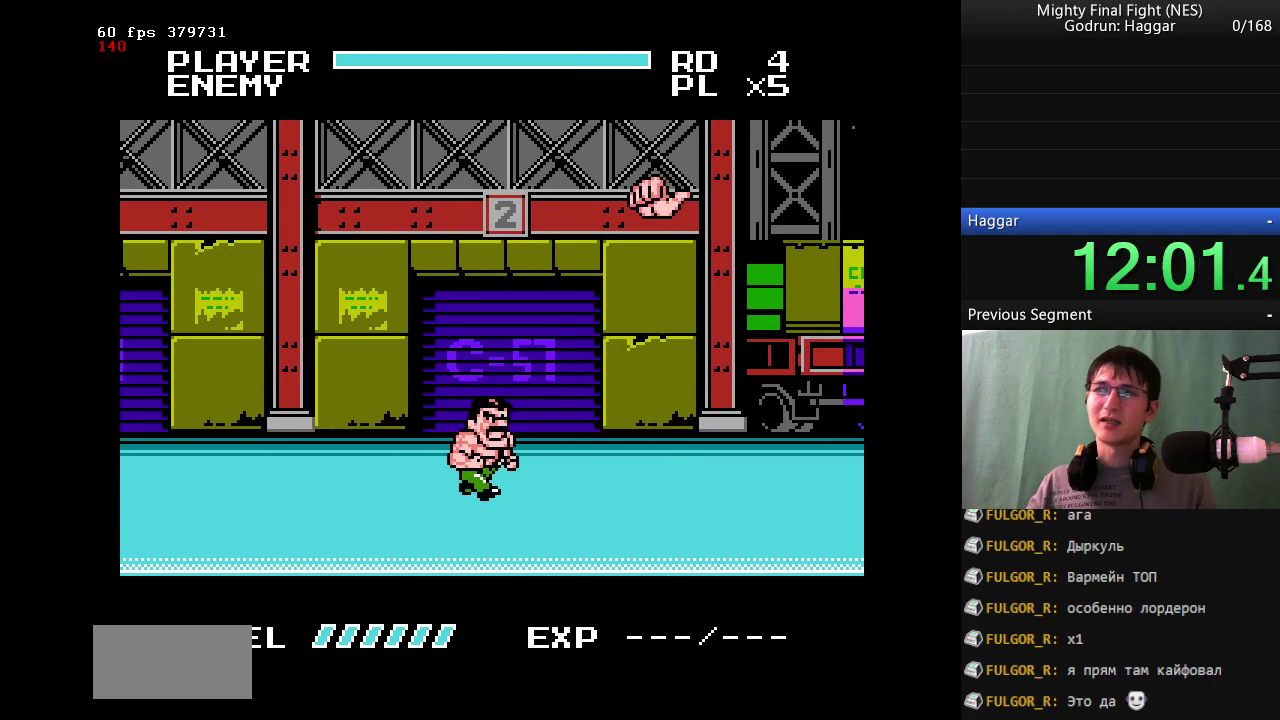
{"buttons": ["DPAD_RIGHT"], "events": [[400, "DPAD_DOWN", "down"], [483, "DPAD_DOWN", "up"]]}
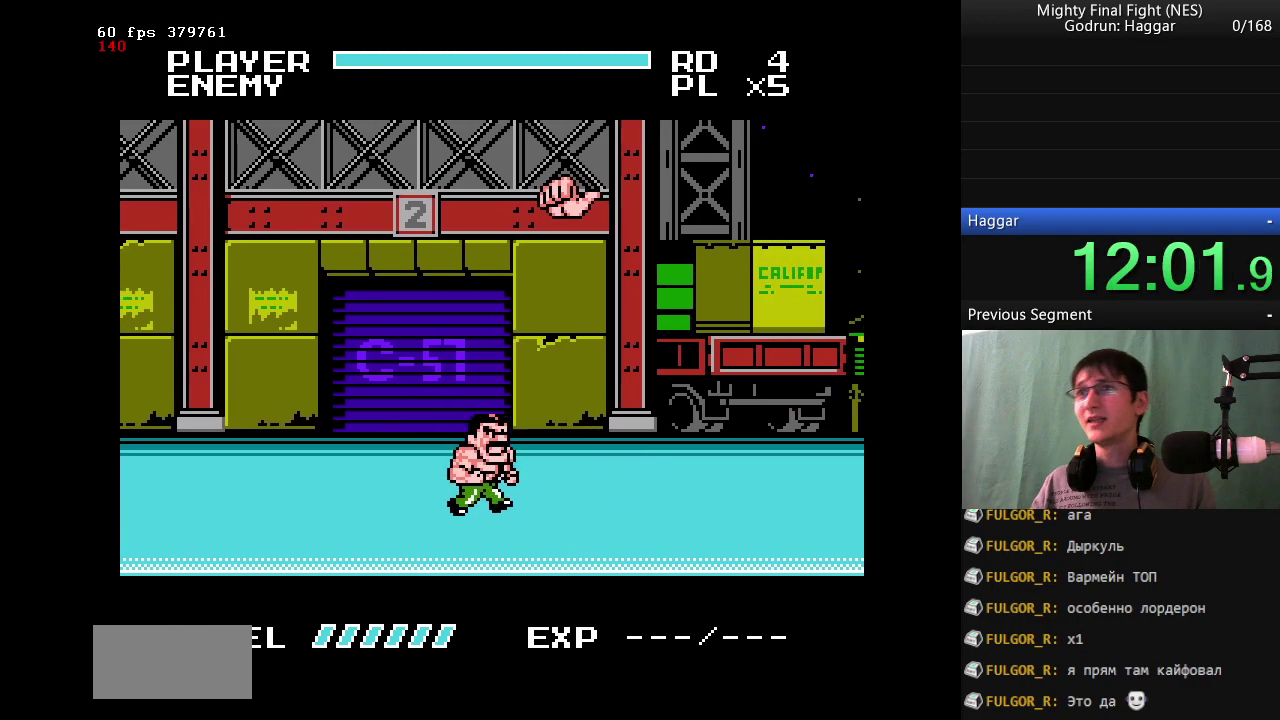
{"buttons": ["DPAD_RIGHT"], "events": []}
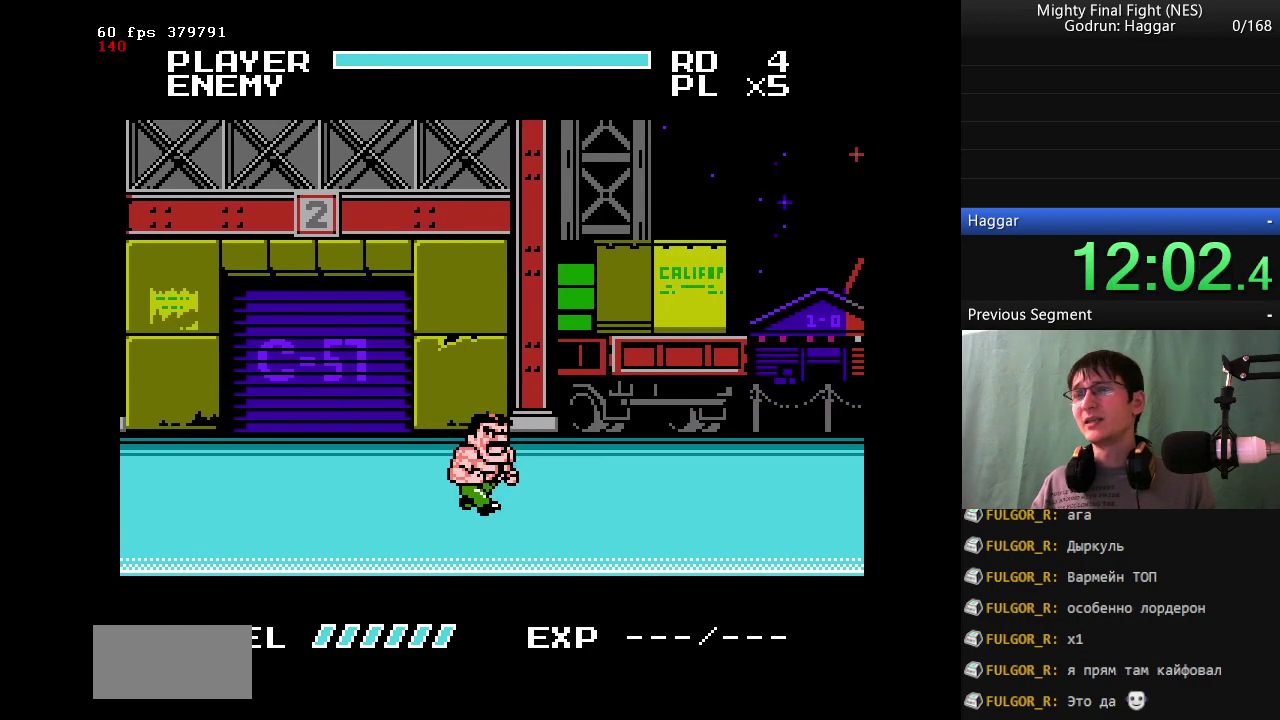
{"buttons": ["DPAD_RIGHT"], "events": []}
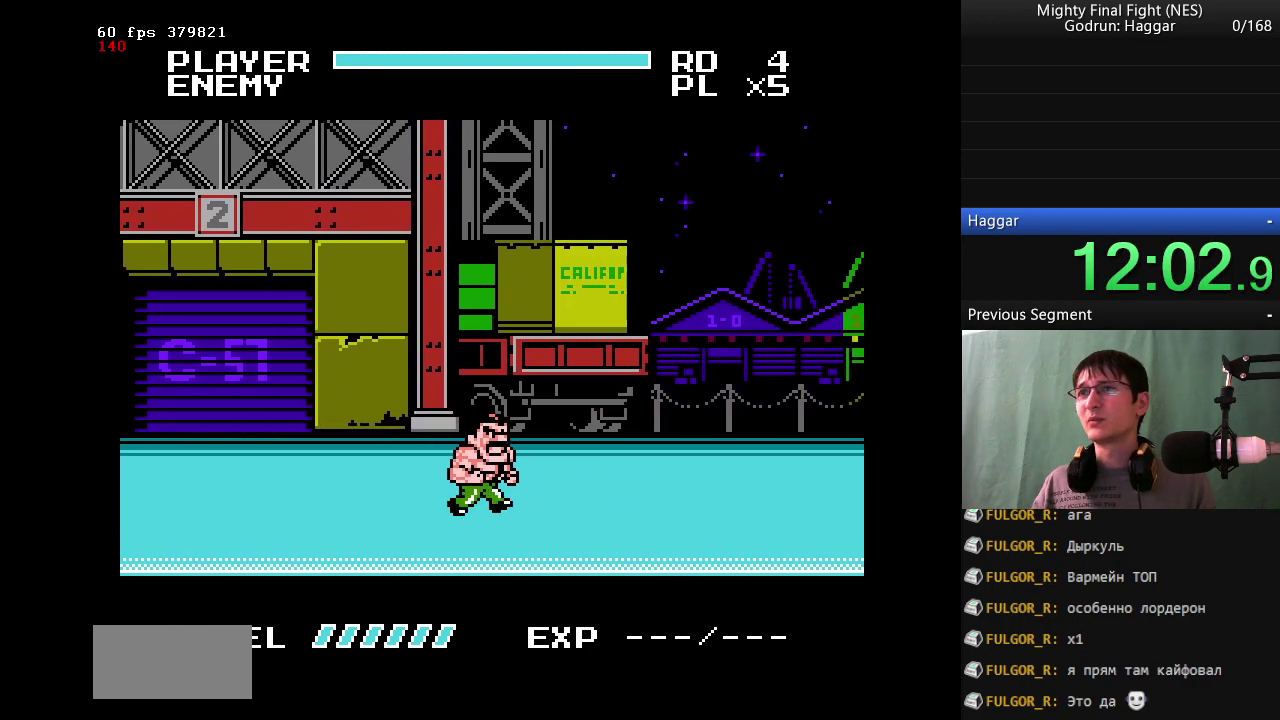
{"buttons": ["DPAD_RIGHT"], "events": []}
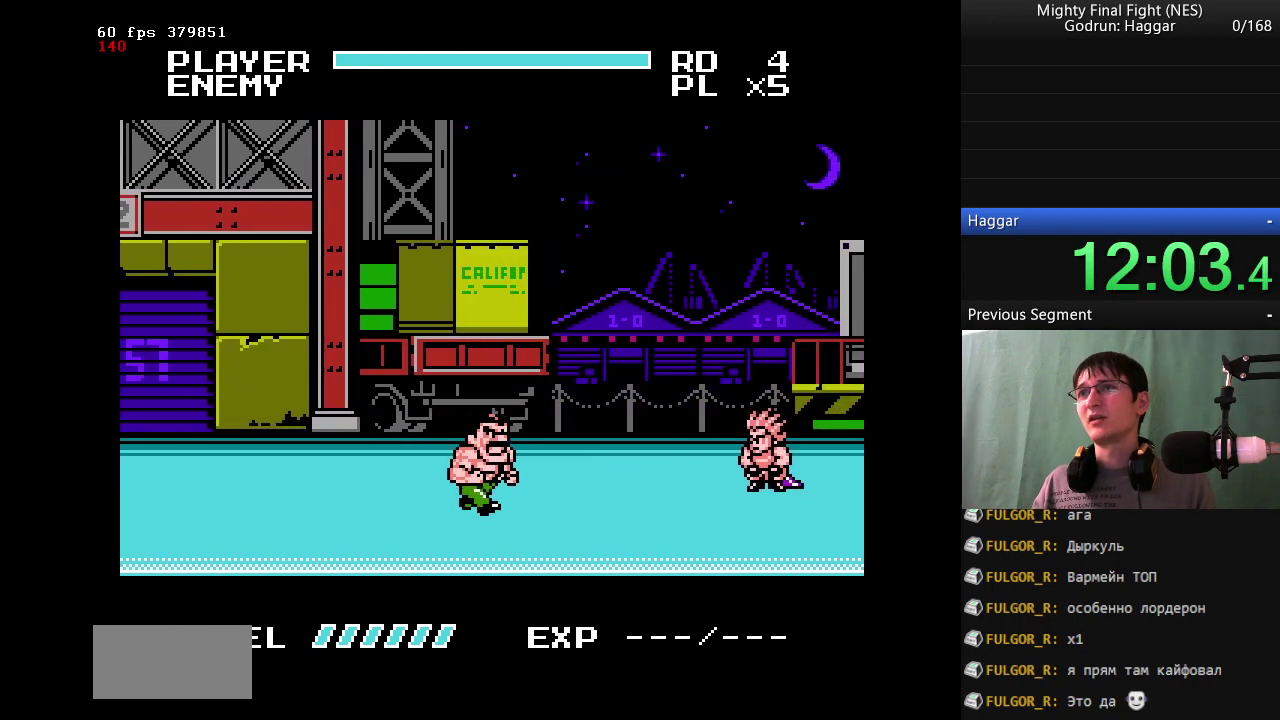
{"buttons": ["DPAD_RIGHT"], "events": [[50, "DPAD_LEFT", "down"], [50, "DPAD_RIGHT", "up"], [233, "DPAD_LEFT", "up"], [233, "DPAD_RIGHT", "down"]]}
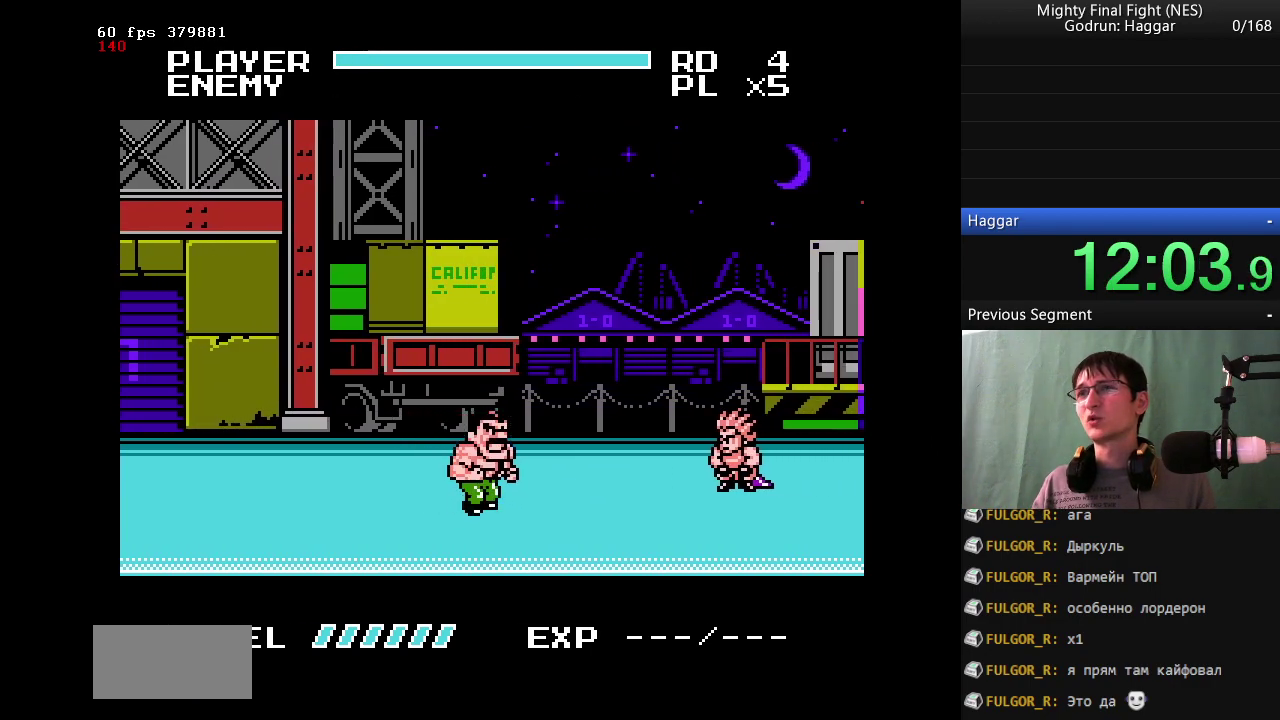
{"buttons": ["DPAD_LEFT"], "events": [[383, "DPAD_LEFT", "down"], [433, "DPAD_RIGHT", "up"]]}
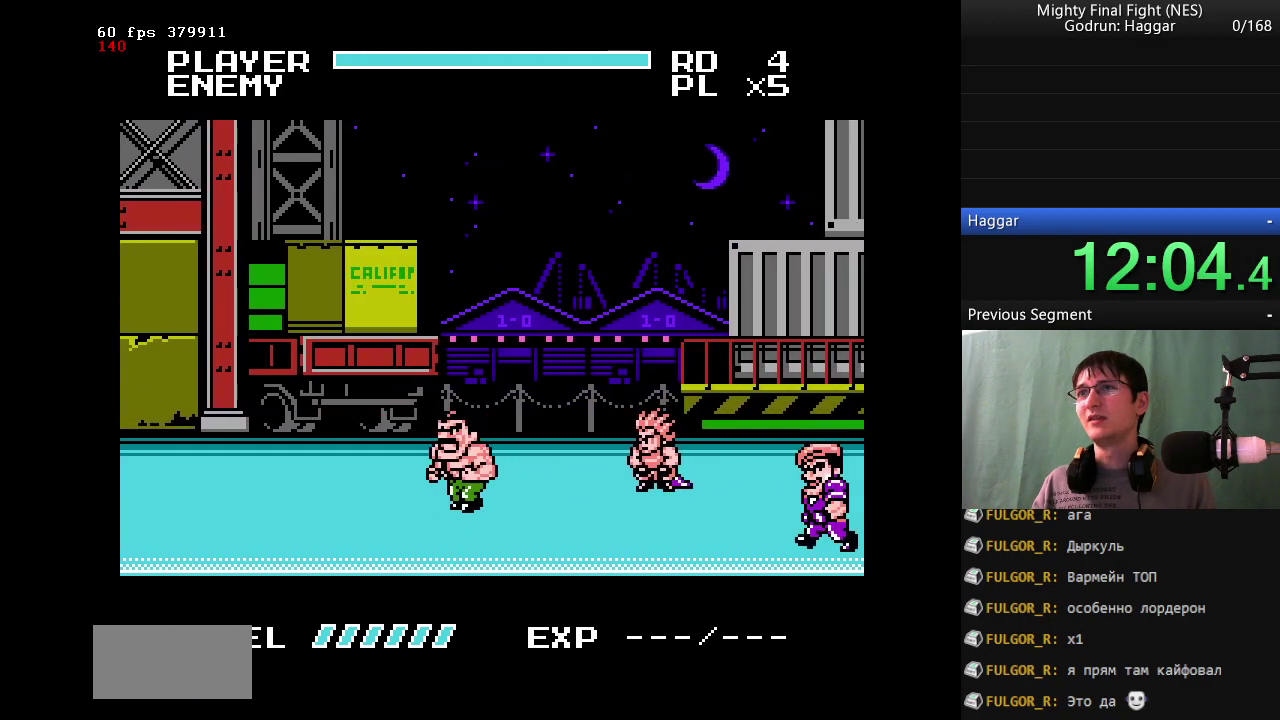
{"buttons": ["DPAD_DOWN", "DPAD_LEFT"], "events": [[483, "DPAD_DOWN", "down"]]}
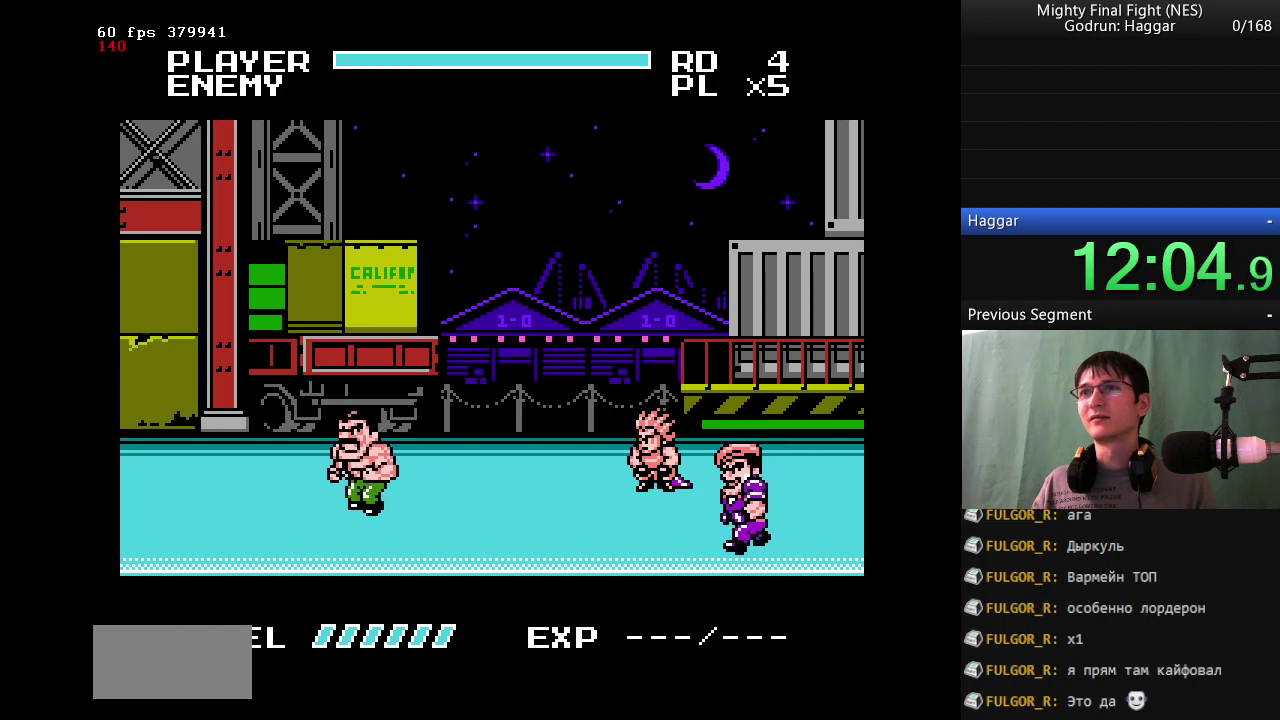
{"buttons": ["DPAD_DOWN", "DPAD_LEFT"], "events": [[183, "DPAD_DOWN", "up"], [417, "DPAD_DOWN", "down"]]}
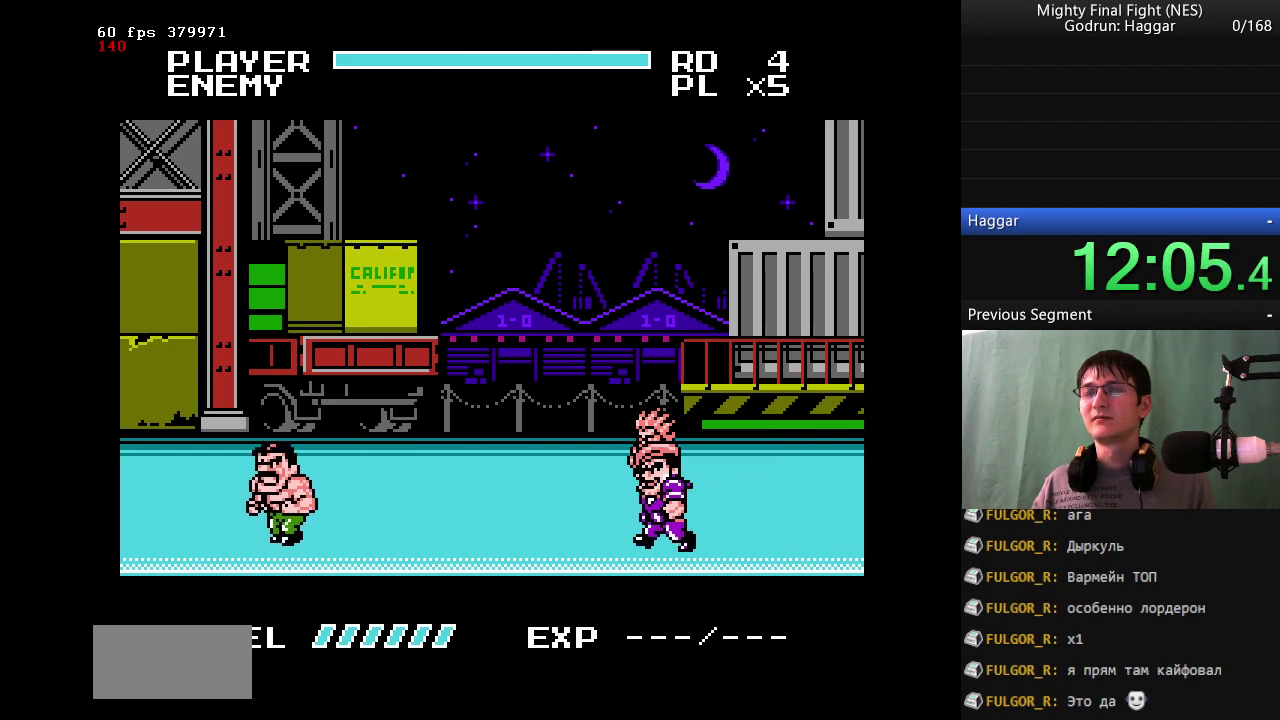
{"buttons": ["DPAD_LEFT"], "events": [[50, "DPAD_DOWN", "up"]]}
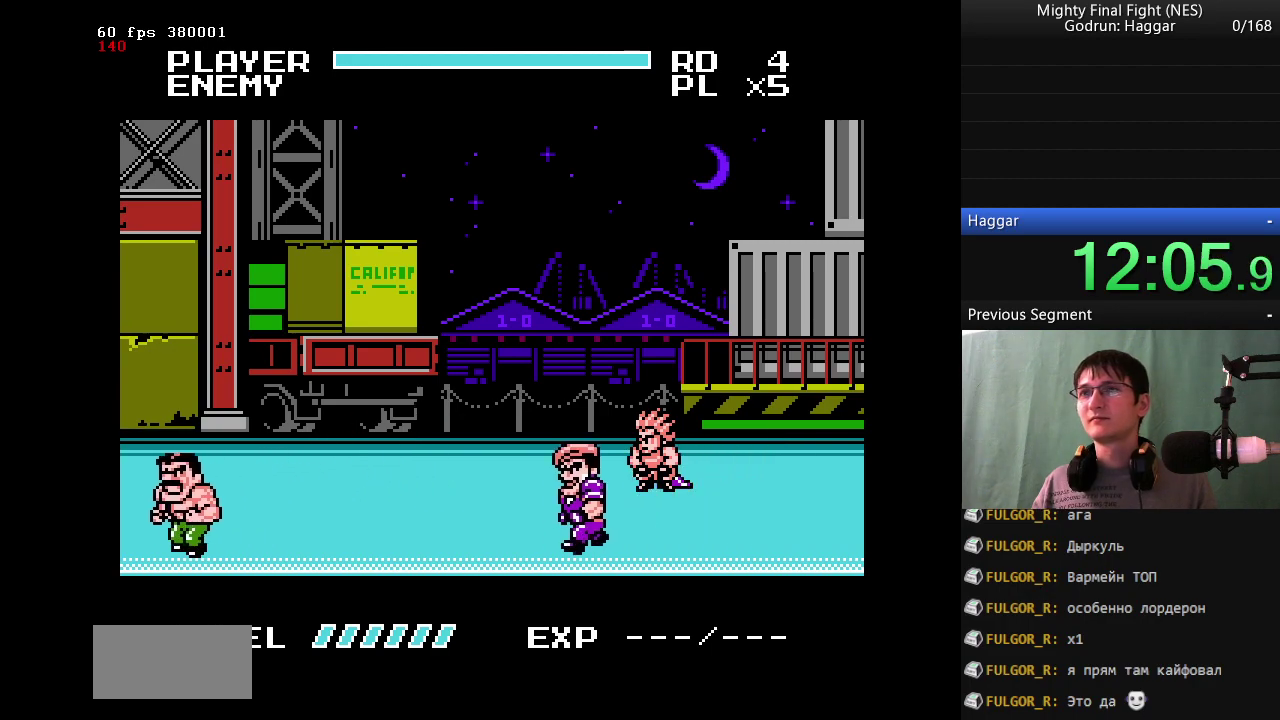
{"buttons": [], "events": [[117, "DPAD_LEFT", "up"], [117, "DPAD_RIGHT", "down"], [217, "DPAD_RIGHT", "up"]]}
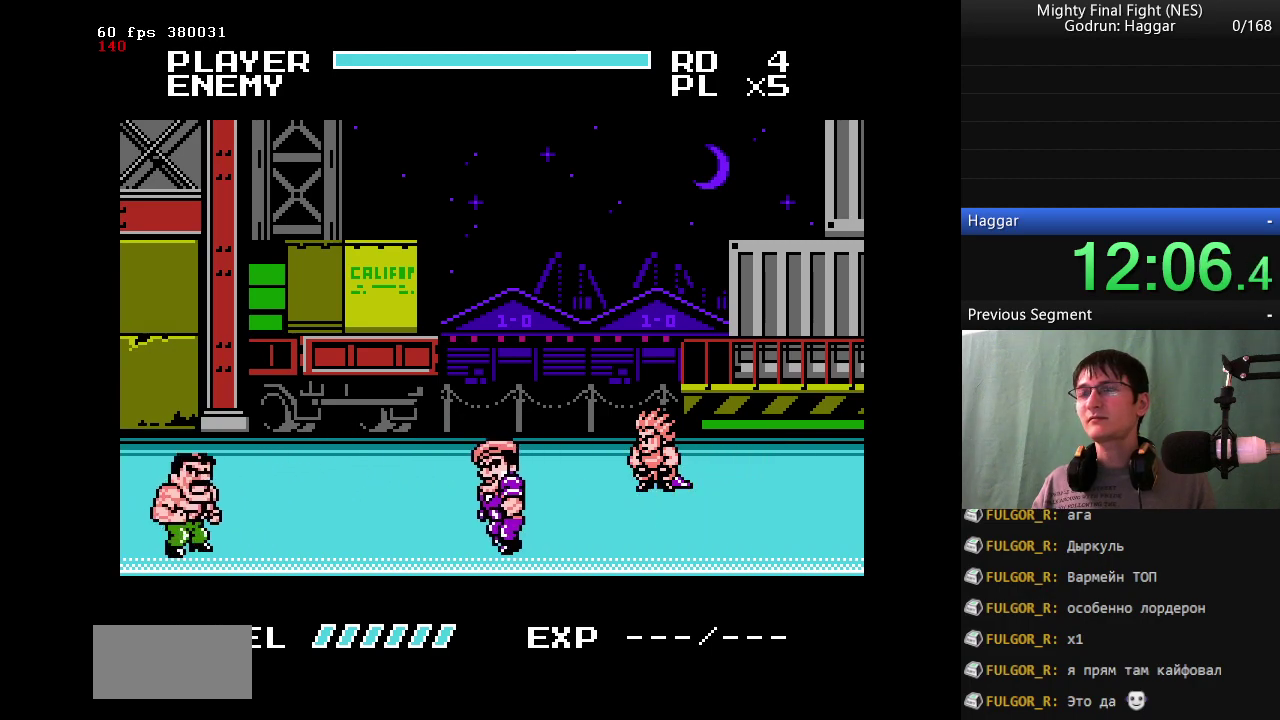
{"buttons": [], "events": [[183, "B", "down"], [267, "DPAD_RIGHT", "down"], [317, "B", "up"], [417, "DPAD_RIGHT", "up"]]}
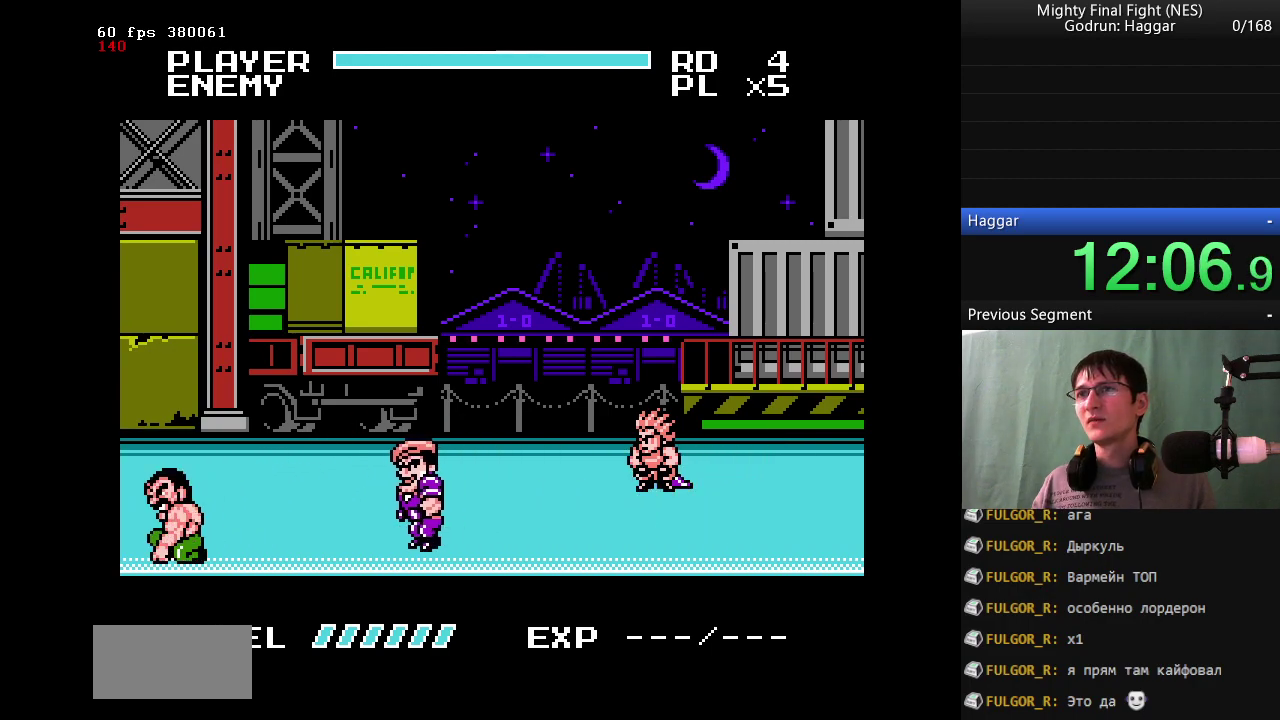
{"buttons": ["DPAD_RIGHT"], "events": [[483, "DPAD_RIGHT", "down"]]}
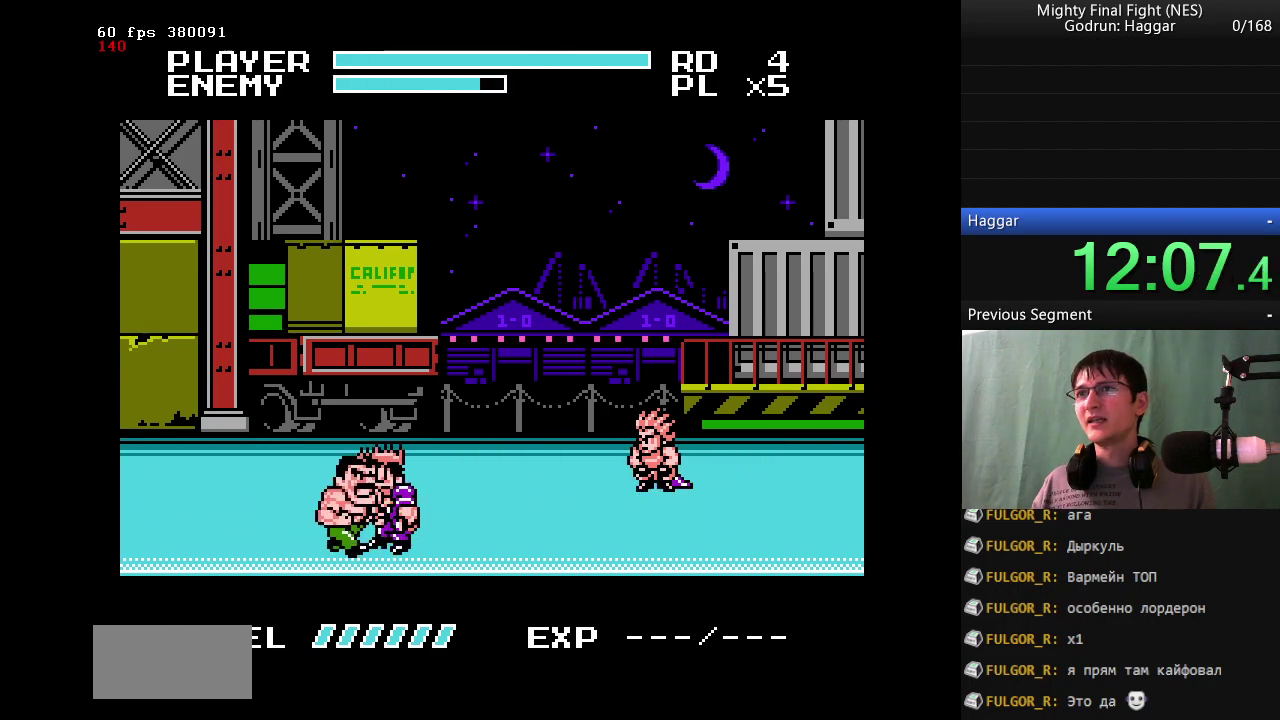
{"buttons": [], "events": [[167, "DPAD_RIGHT", "up"], [317, "B", "down"], [483, "B", "up"]]}
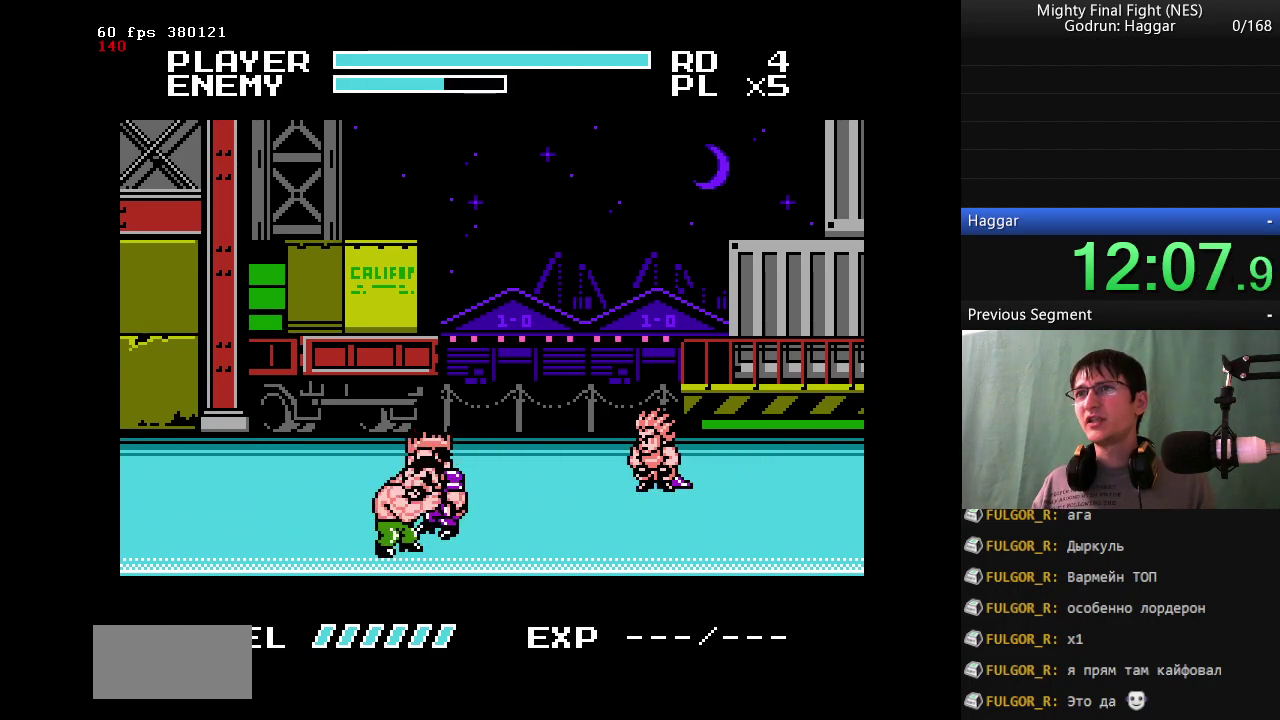
{"buttons": [], "events": [[133, "B", "down"], [333, "B", "up"]]}
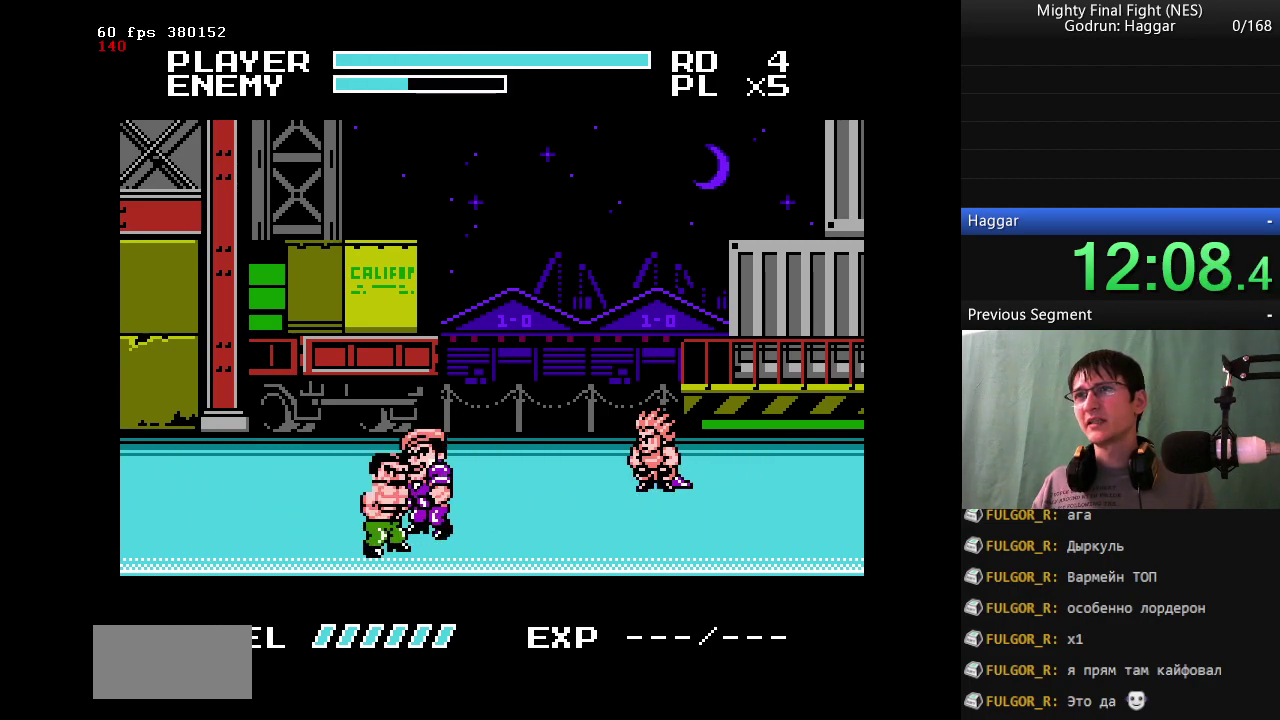
{"buttons": ["B"], "events": [[50, "A", "down"], [150, "B", "down"], [200, "A", "up"]]}
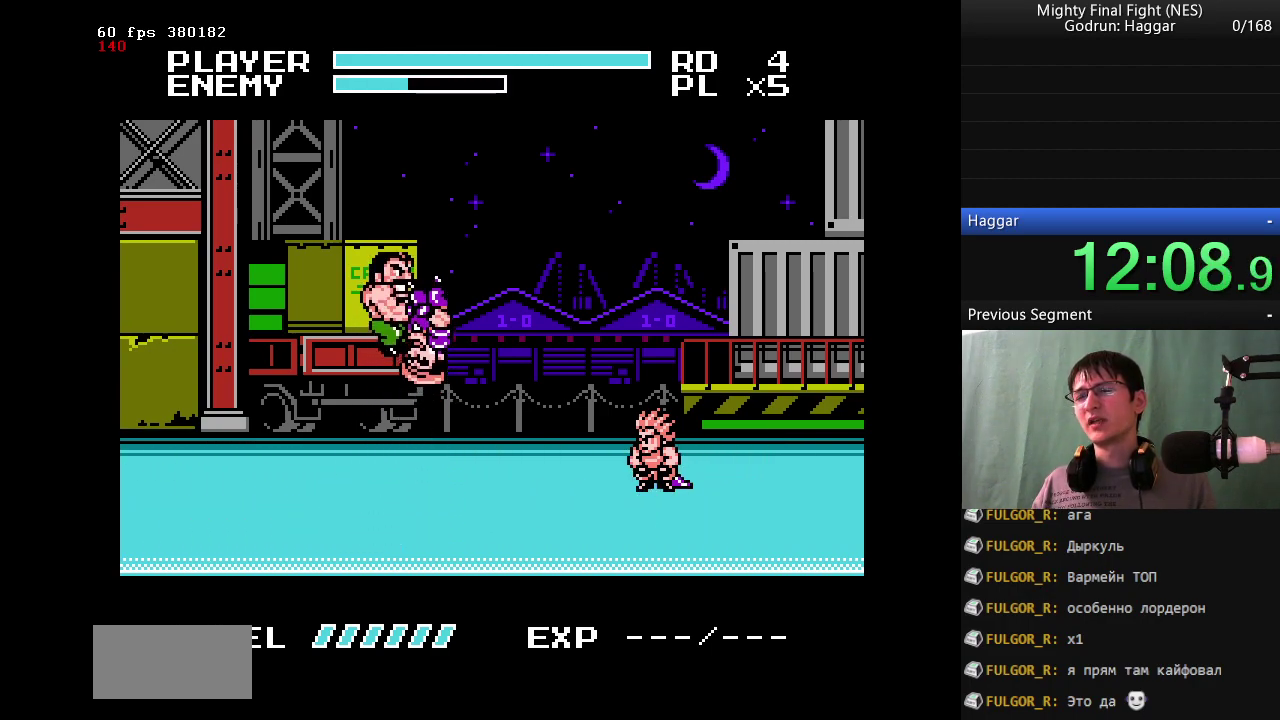
{"buttons": [], "events": [[300, "B", "up"]]}
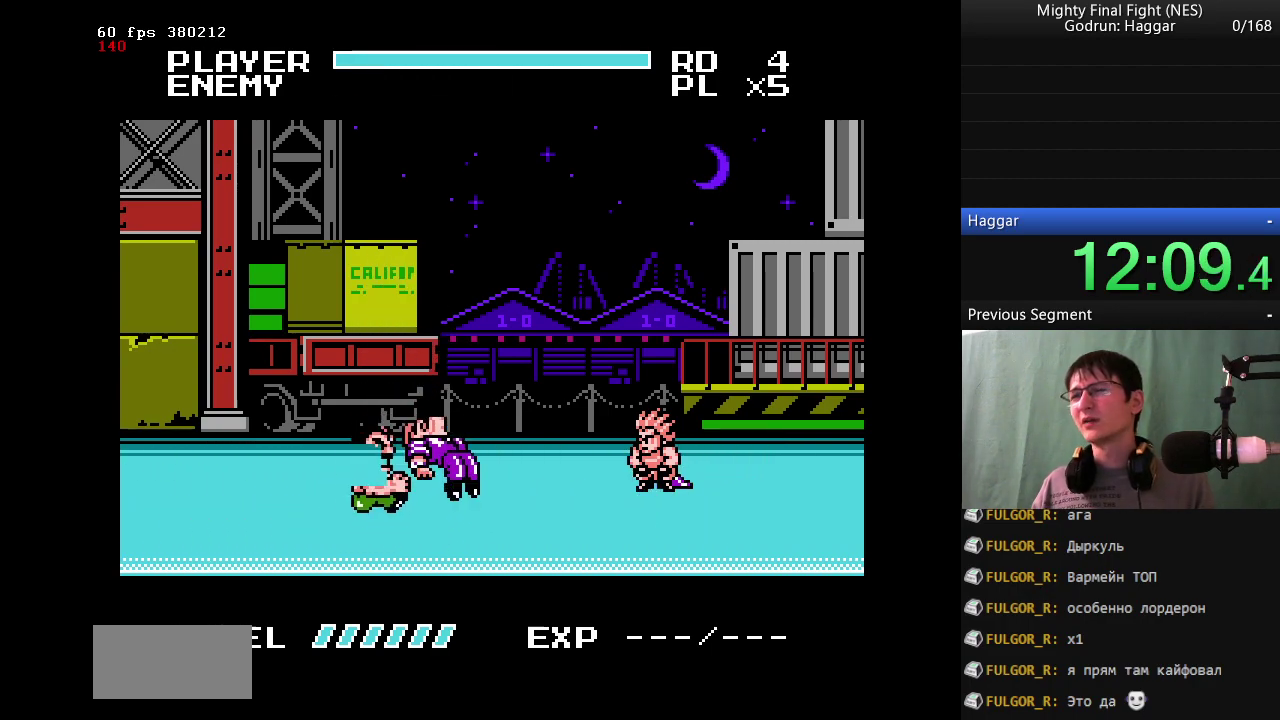
{"buttons": ["DPAD_UP"], "events": [[133, "DPAD_UP", "down"]]}
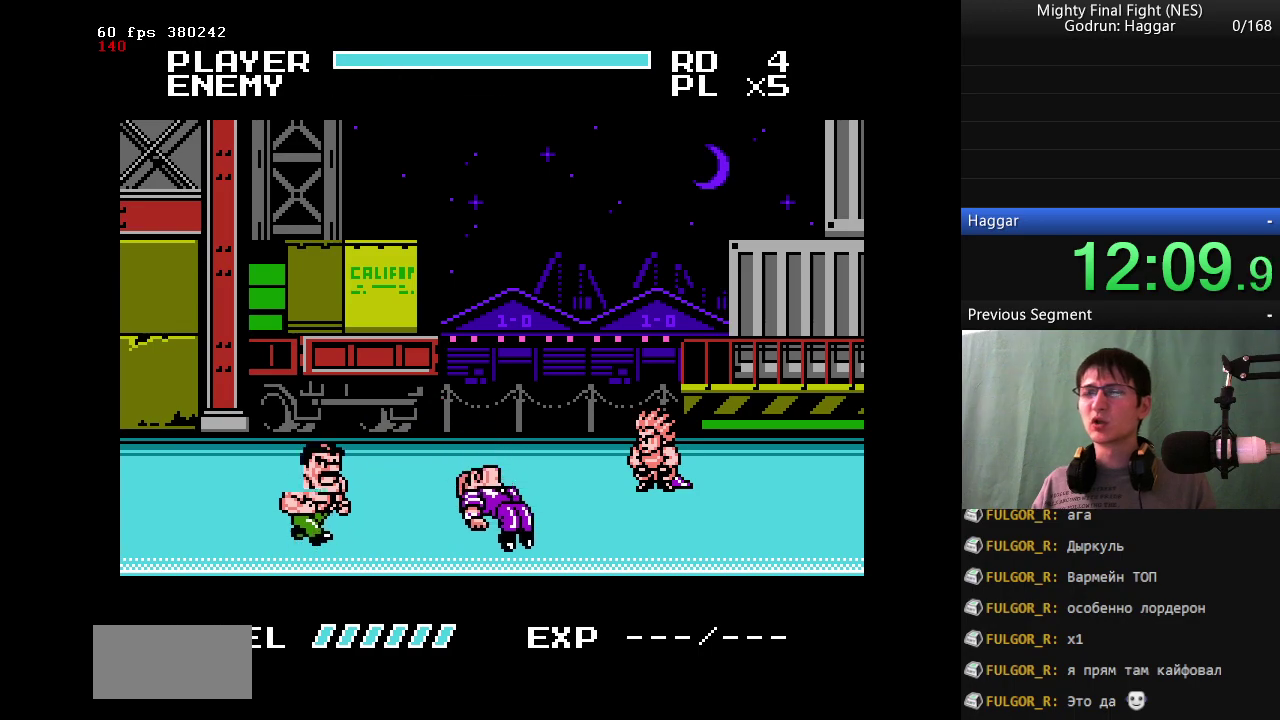
{"buttons": ["DPAD_RIGHT"], "events": [[433, "DPAD_RIGHT", "down"], [483, "DPAD_UP", "up"]]}
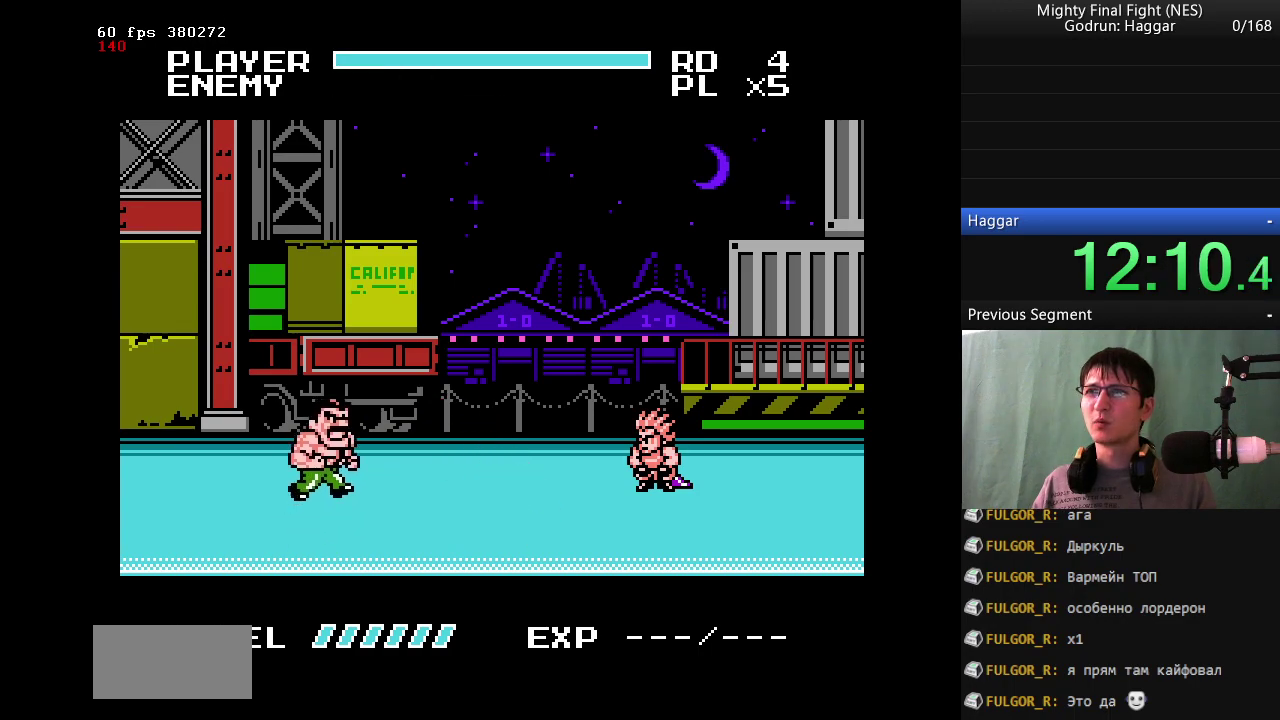
{"buttons": ["DPAD_RIGHT"], "events": []}
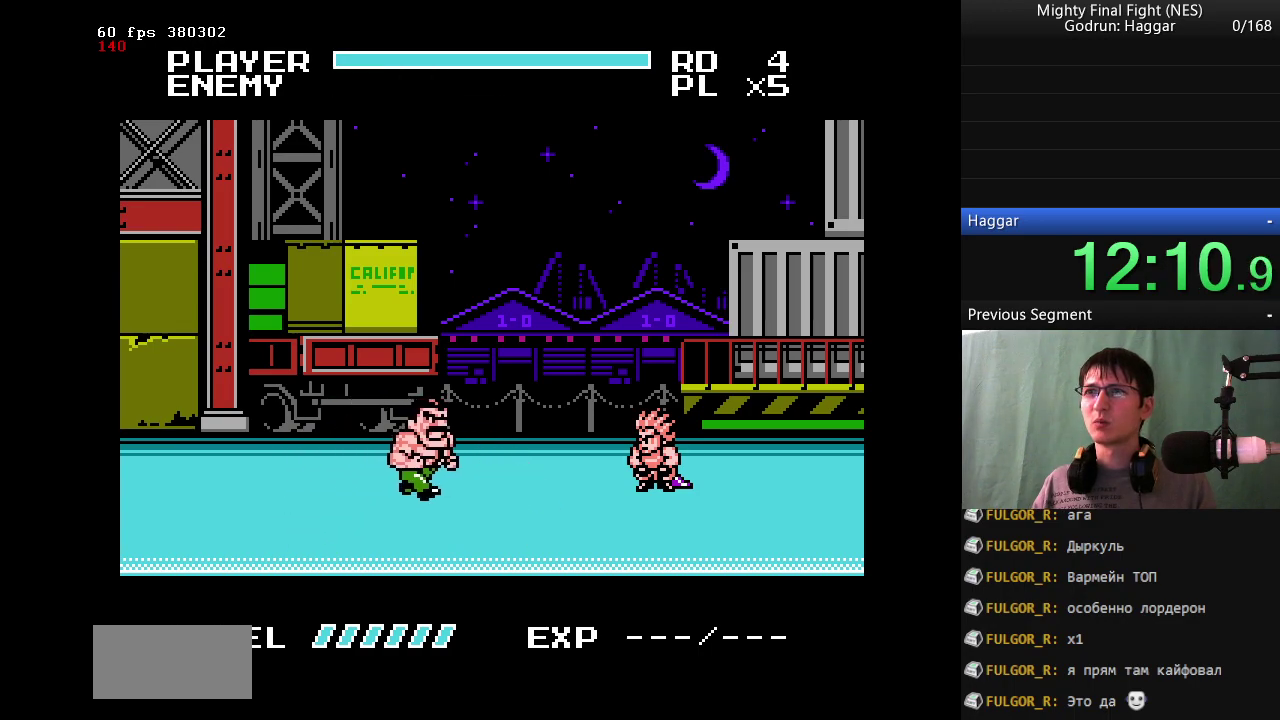
{"buttons": [], "events": [[33, "DPAD_RIGHT", "up"], [83, "B", "down"], [133, "DPAD_RIGHT", "down"], [217, "B", "up"], [417, "DPAD_RIGHT", "up"]]}
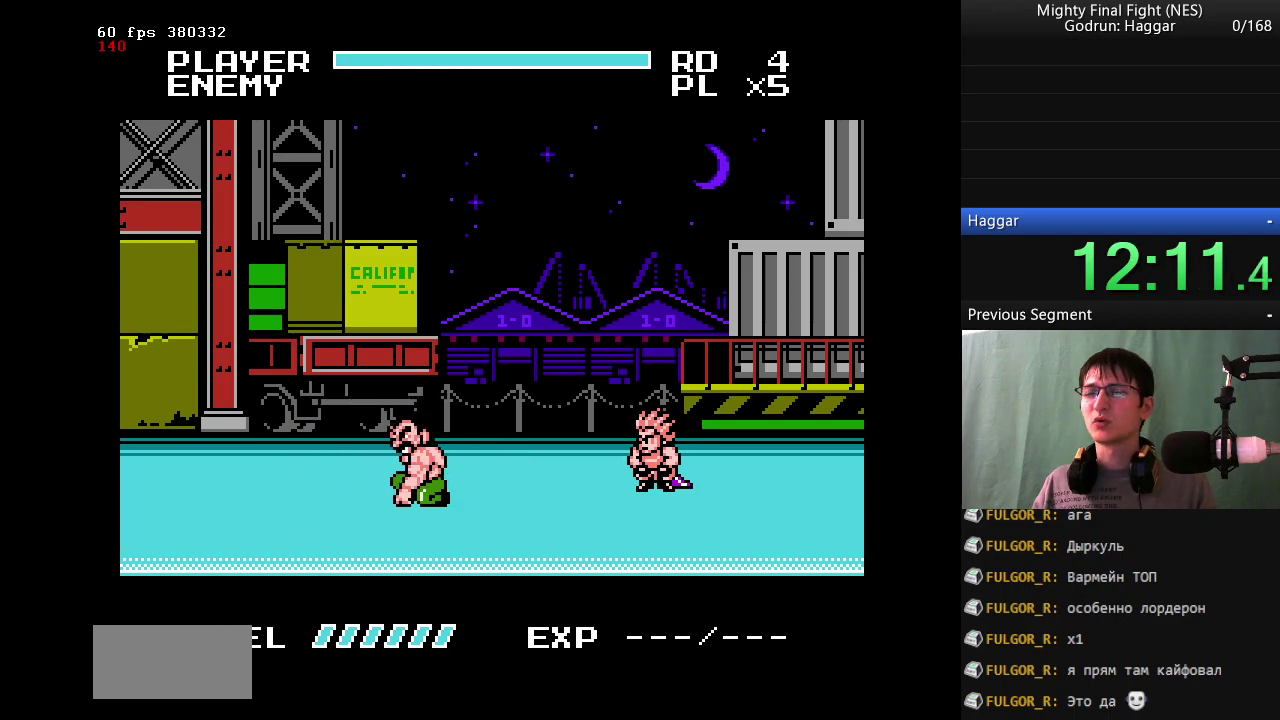
{"buttons": ["B"], "events": [[467, "B", "down"]]}
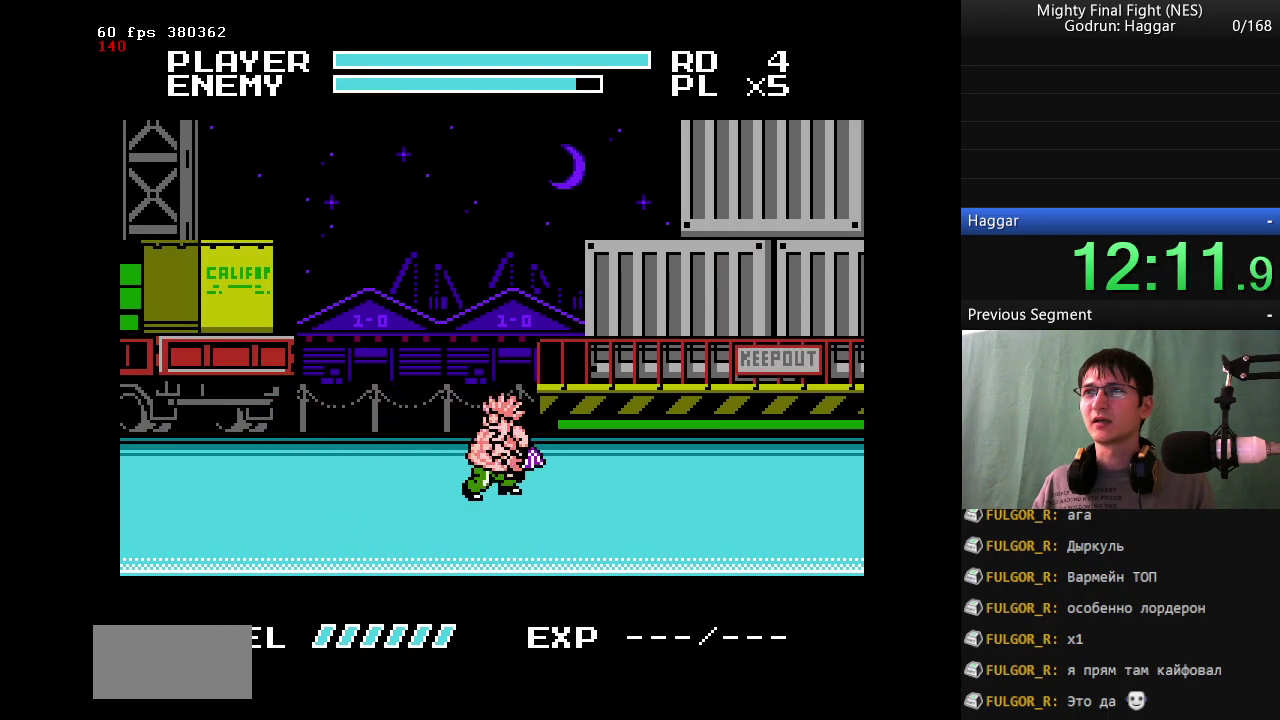
{"buttons": [], "events": [[117, "B", "up"], [267, "B", "down"], [450, "B", "up"]]}
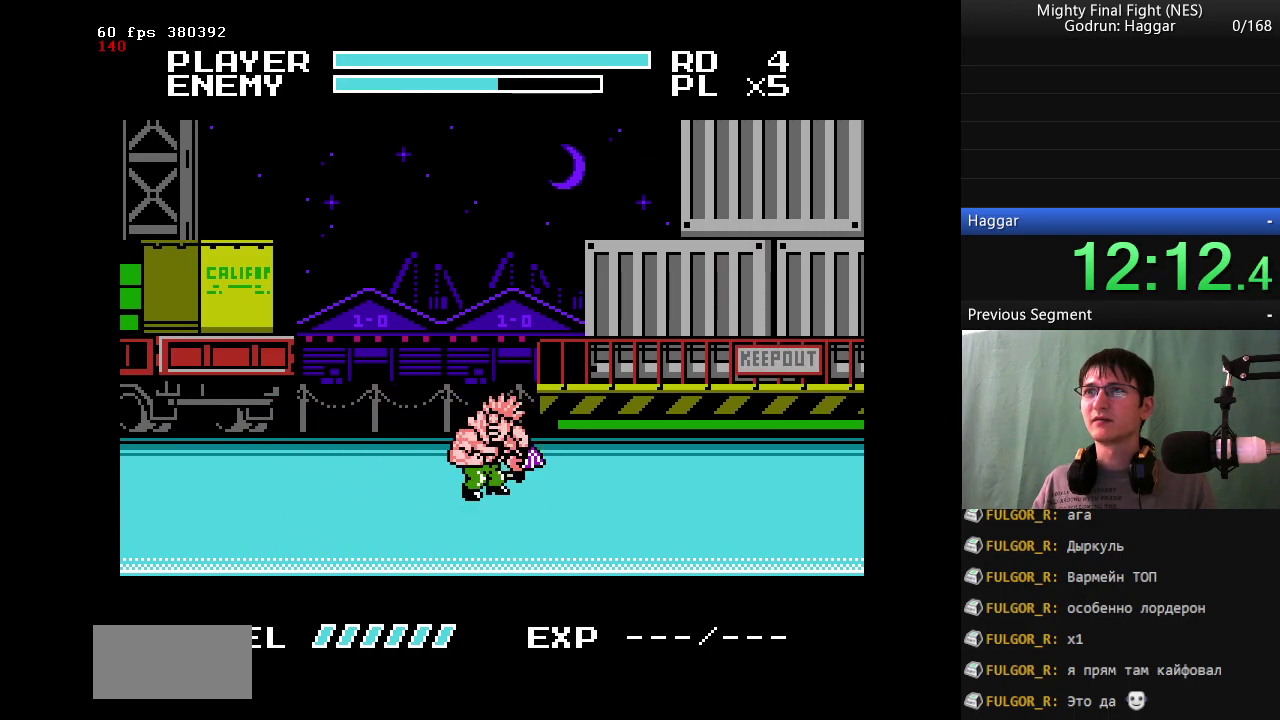
{"buttons": ["B", "DPAD_RIGHT"], "events": [[83, "B", "down"], [367, "DPAD_RIGHT", "down"]]}
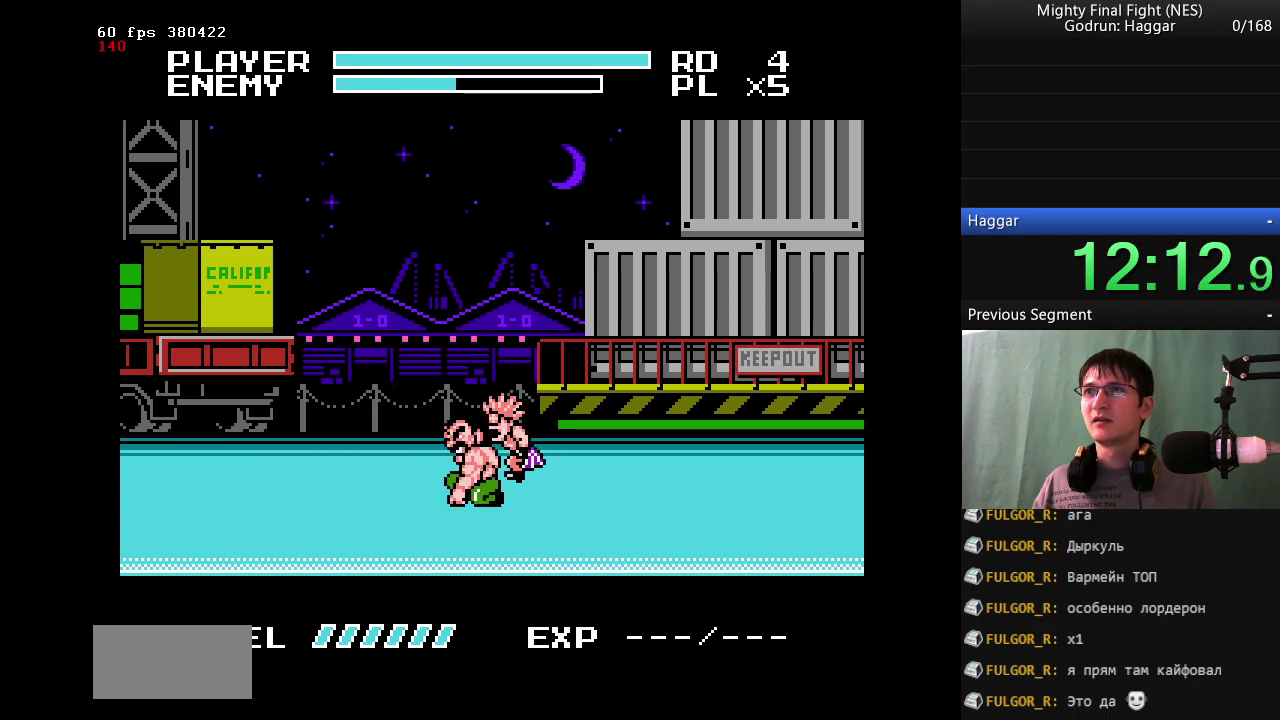
{"buttons": ["B"], "events": [[200, "B", "up"], [200, "DPAD_RIGHT", "up"], [383, "B", "down"]]}
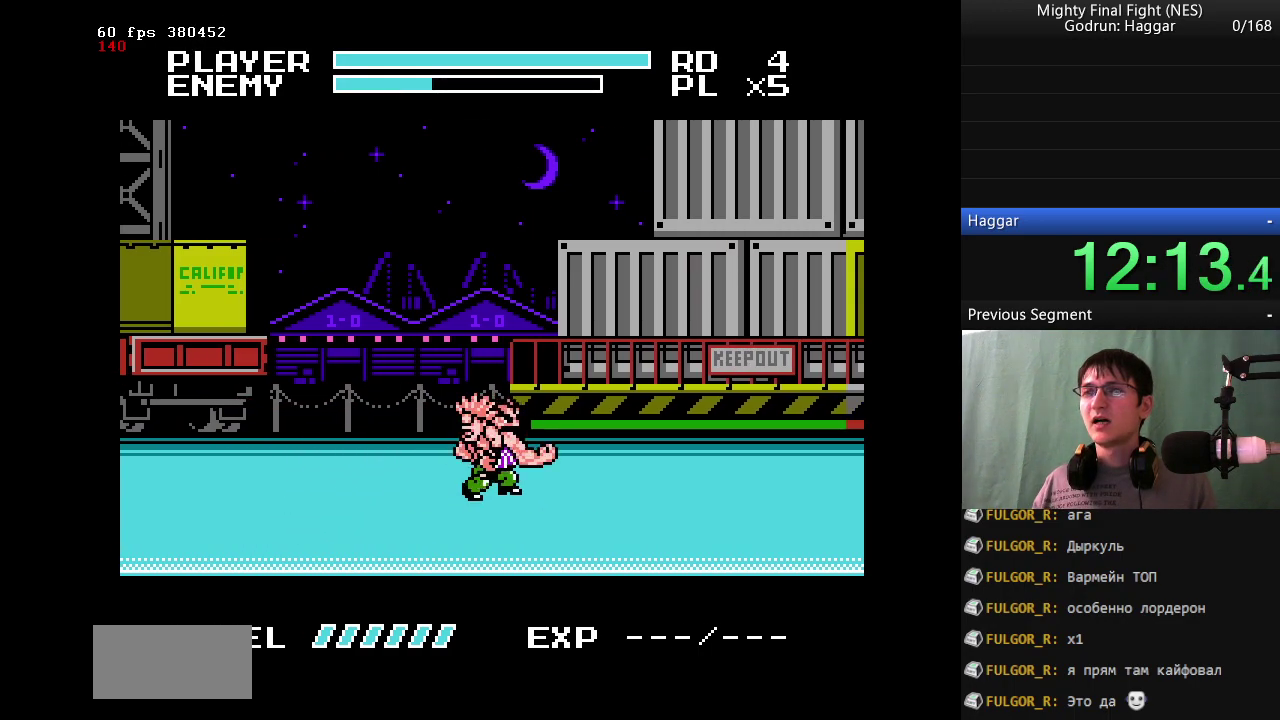
{"buttons": [], "events": [[67, "B", "up"], [217, "B", "down"], [450, "B", "up"]]}
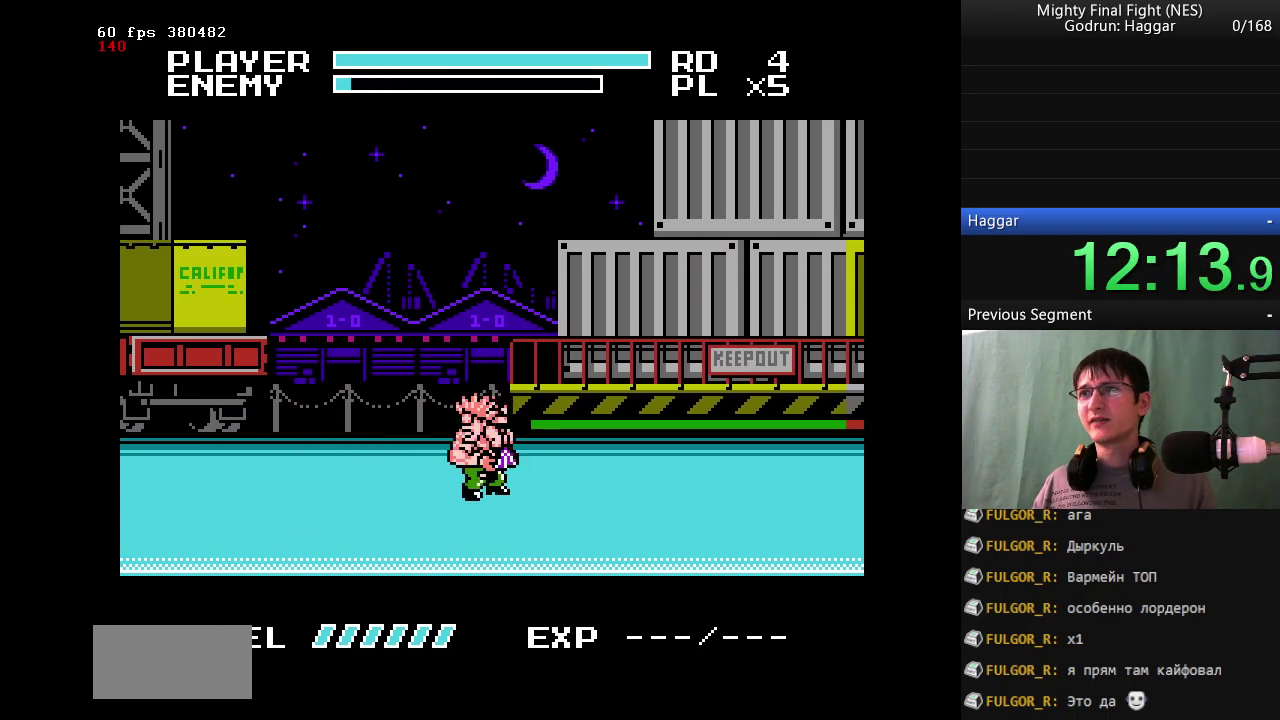
{"buttons": ["DPAD_RIGHT"], "events": [[33, "B", "down"], [317, "B", "up"], [317, "DPAD_RIGHT", "down"]]}
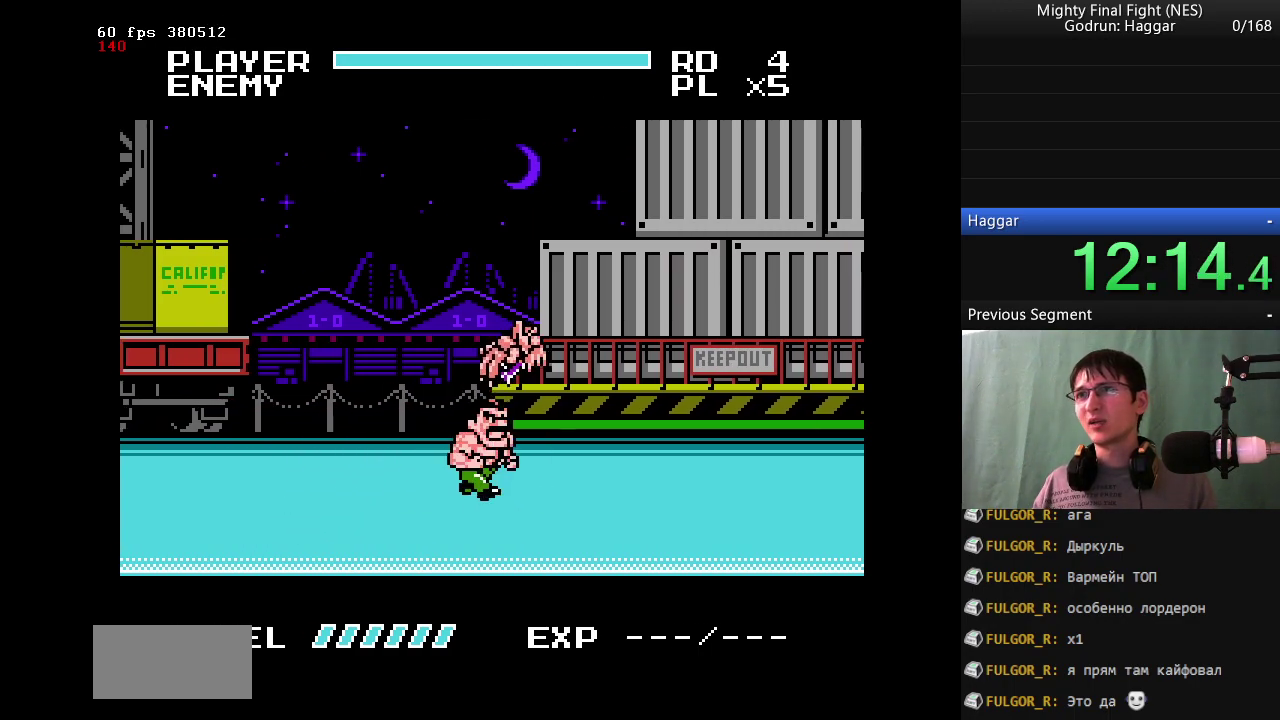
{"buttons": ["DPAD_RIGHT"], "events": []}
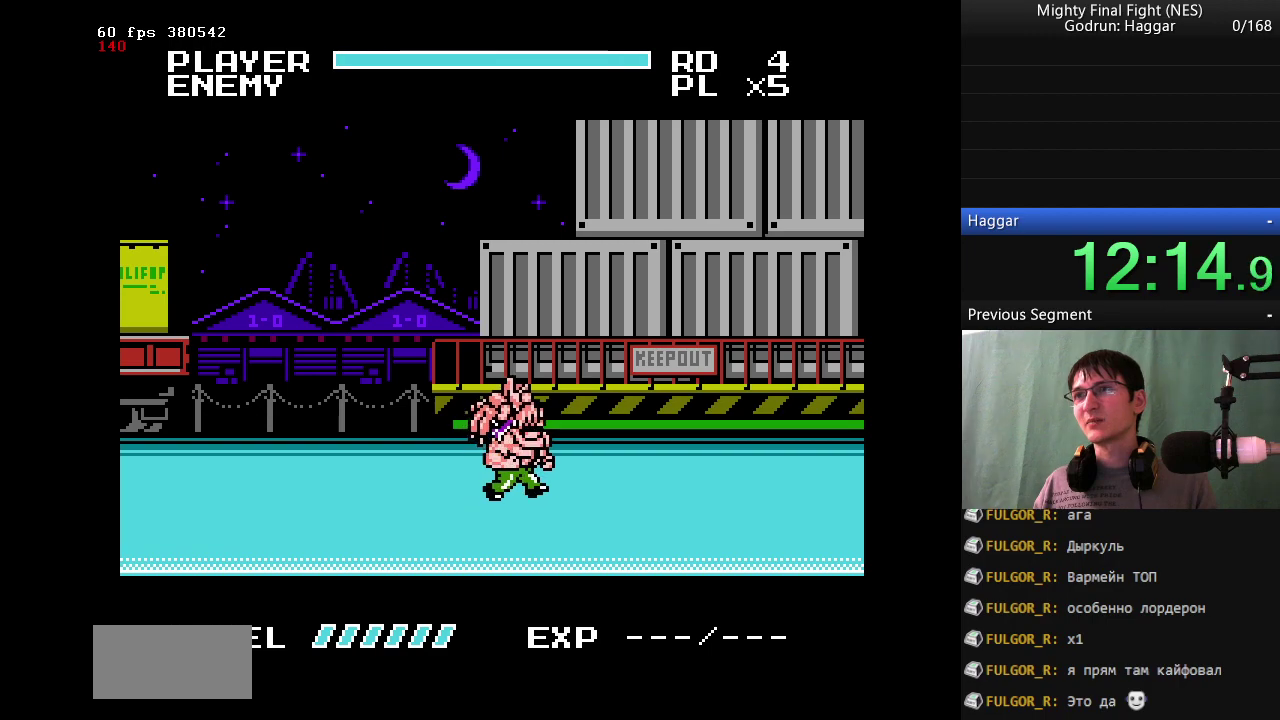
{"buttons": ["DPAD_LEFT"], "events": [[350, "DPAD_RIGHT", "up"], [400, "DPAD_LEFT", "down"]]}
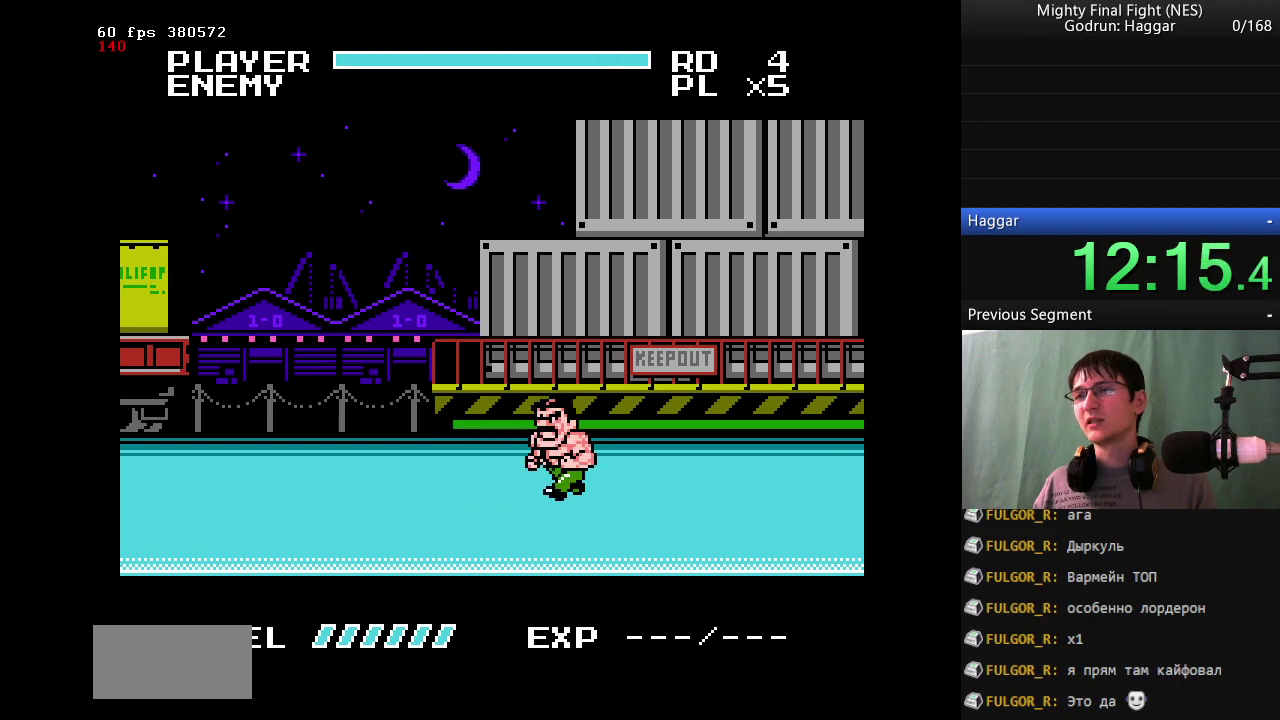
{"buttons": ["DPAD_LEFT"], "events": []}